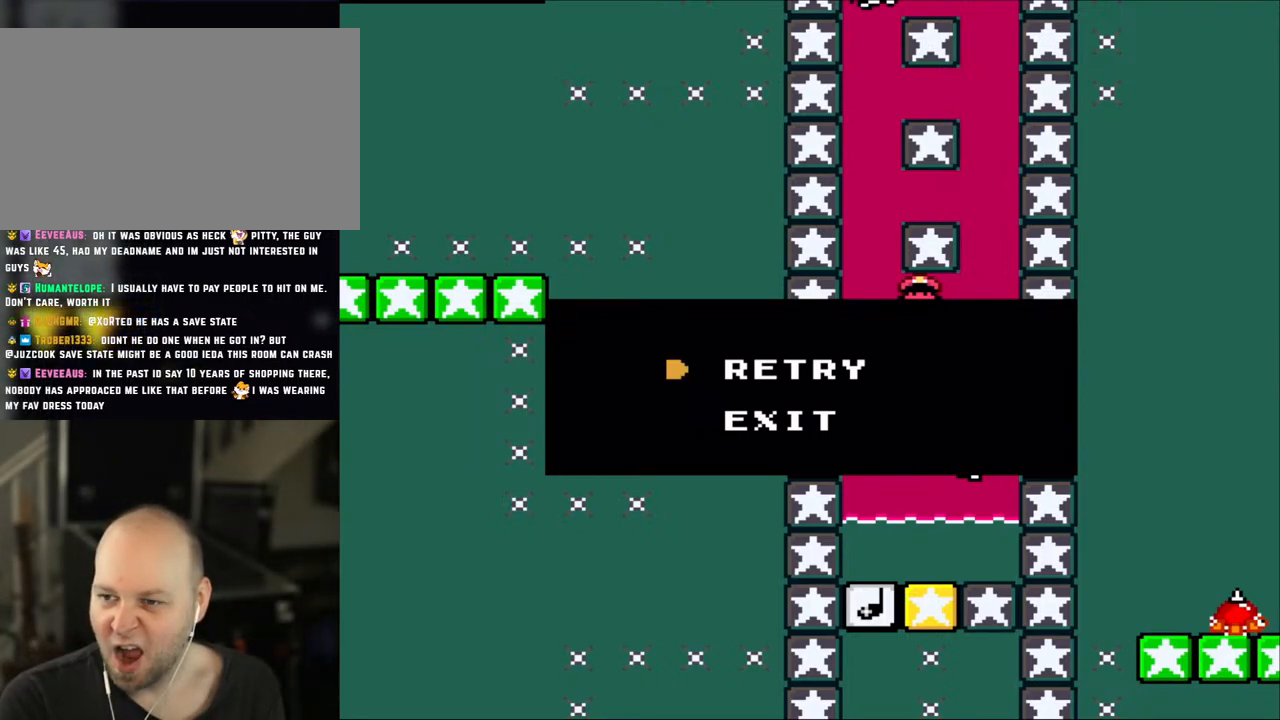
Gameplay with a controller (Nintendo layout); each line is a JSON object with the inputs held at the frame after it. "events" lists button and stick changes between this image and that frame as [ms after this image, input, new state], when the widget could be followed in between. Not read: L3 R3.
{"buttons": [], "events": [[283, "A", "down"], [400, "A", "up"]]}
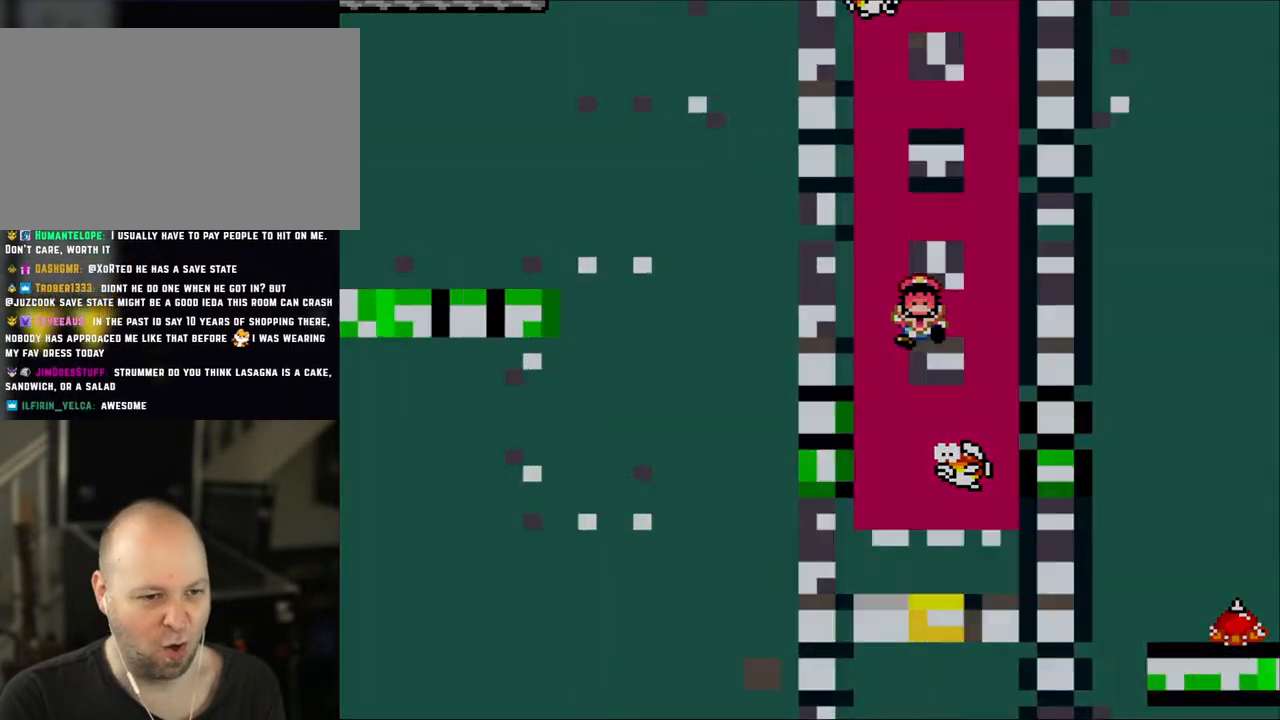
{"buttons": [], "events": []}
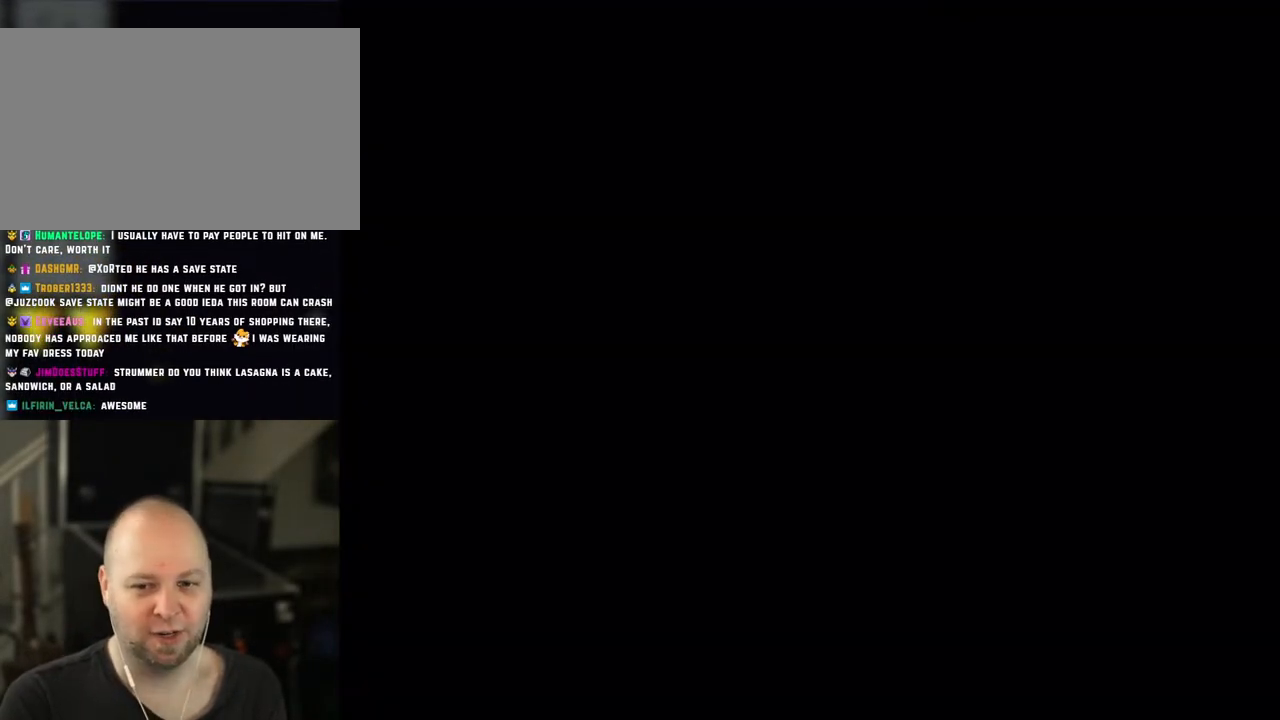
{"buttons": [], "events": []}
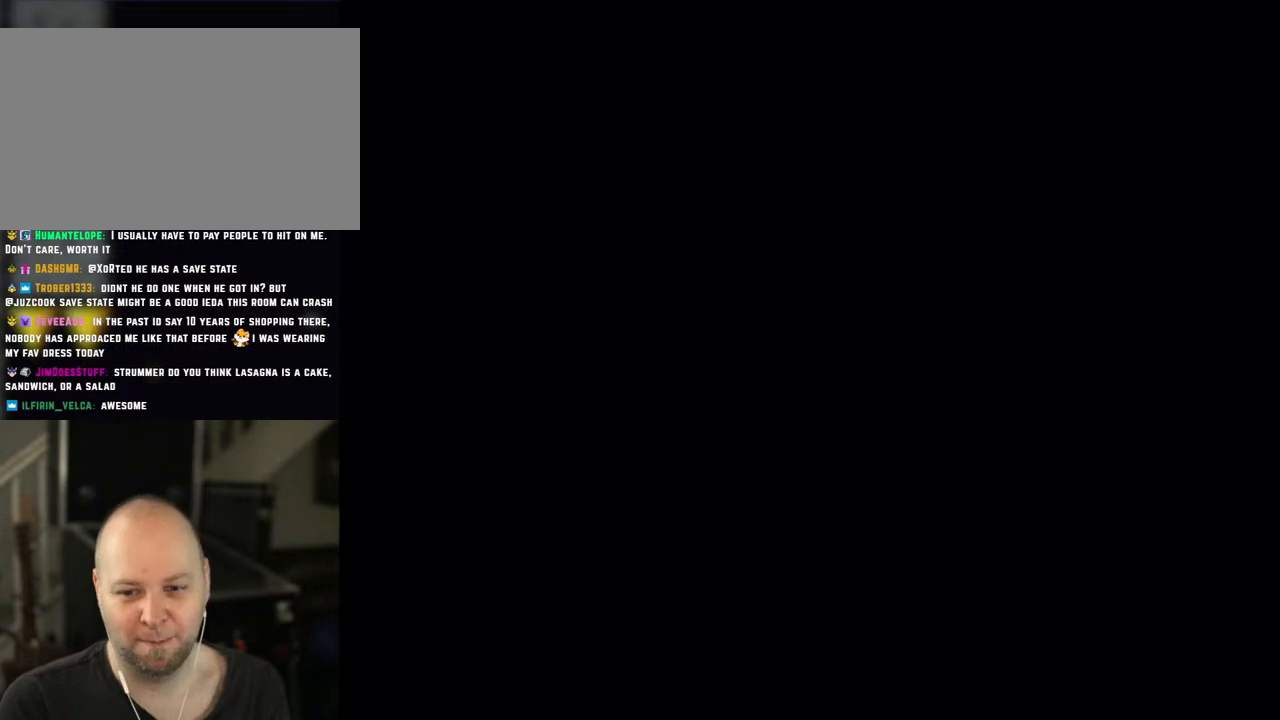
{"buttons": ["Y"], "events": [[333, "Y", "down"]]}
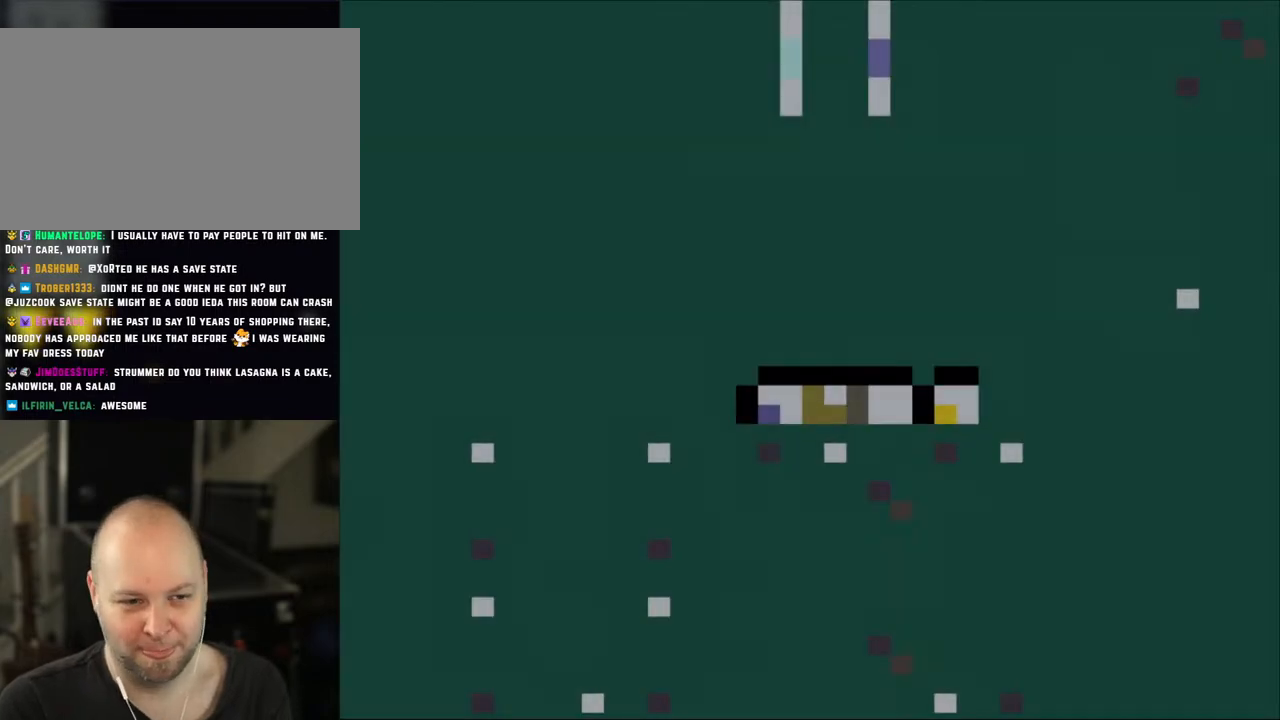
{"buttons": ["X", "DPAD_LEFT"], "events": [[17, "X", "down"], [17, "Y", "up"], [500, "DPAD_LEFT", "down"]]}
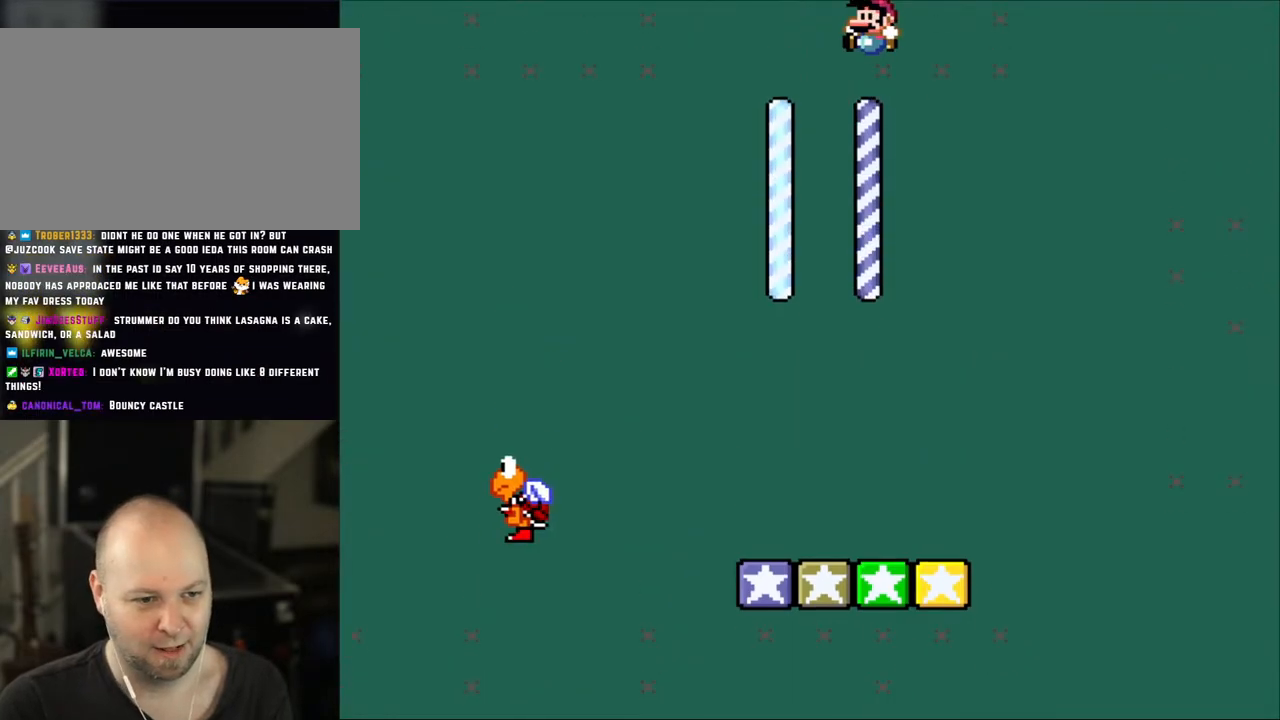
{"buttons": ["X"], "events": [[283, "DPAD_LEFT", "up"], [367, "DPAD_RIGHT", "down"], [467, "DPAD_RIGHT", "up"]]}
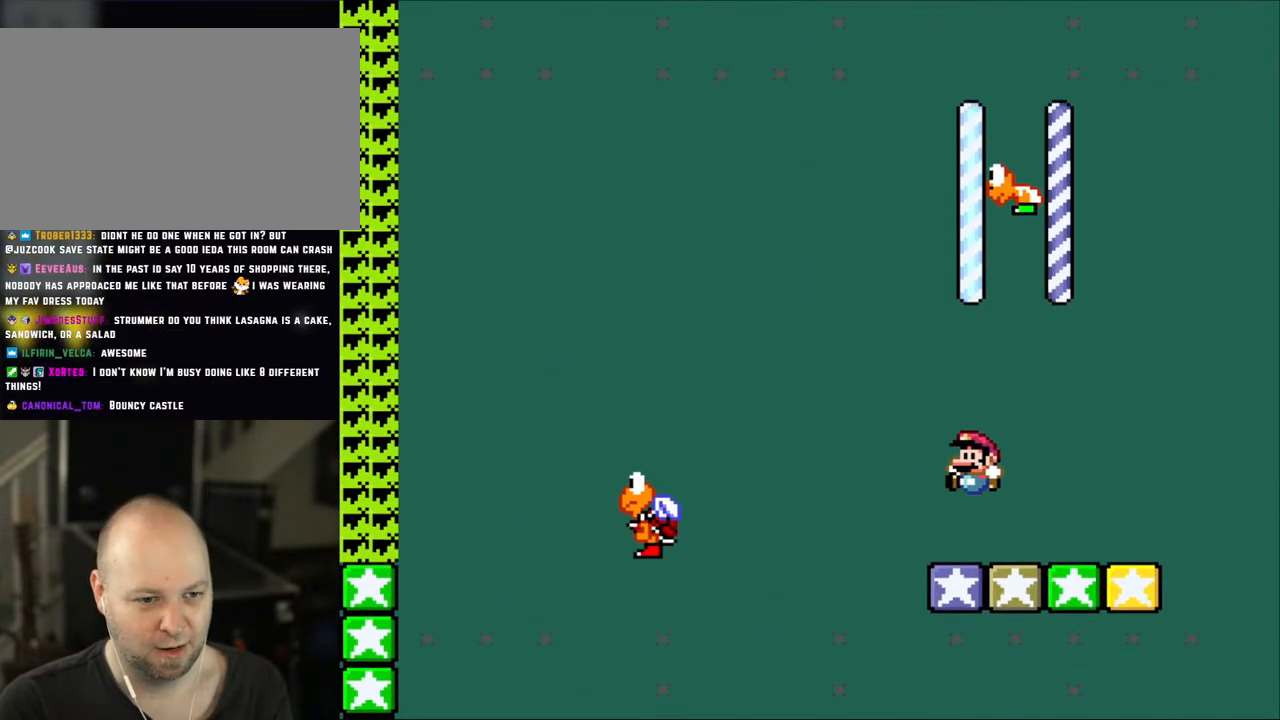
{"buttons": ["X"], "events": [[33, "DPAD_LEFT", "down"], [150, "DPAD_LEFT", "up"]]}
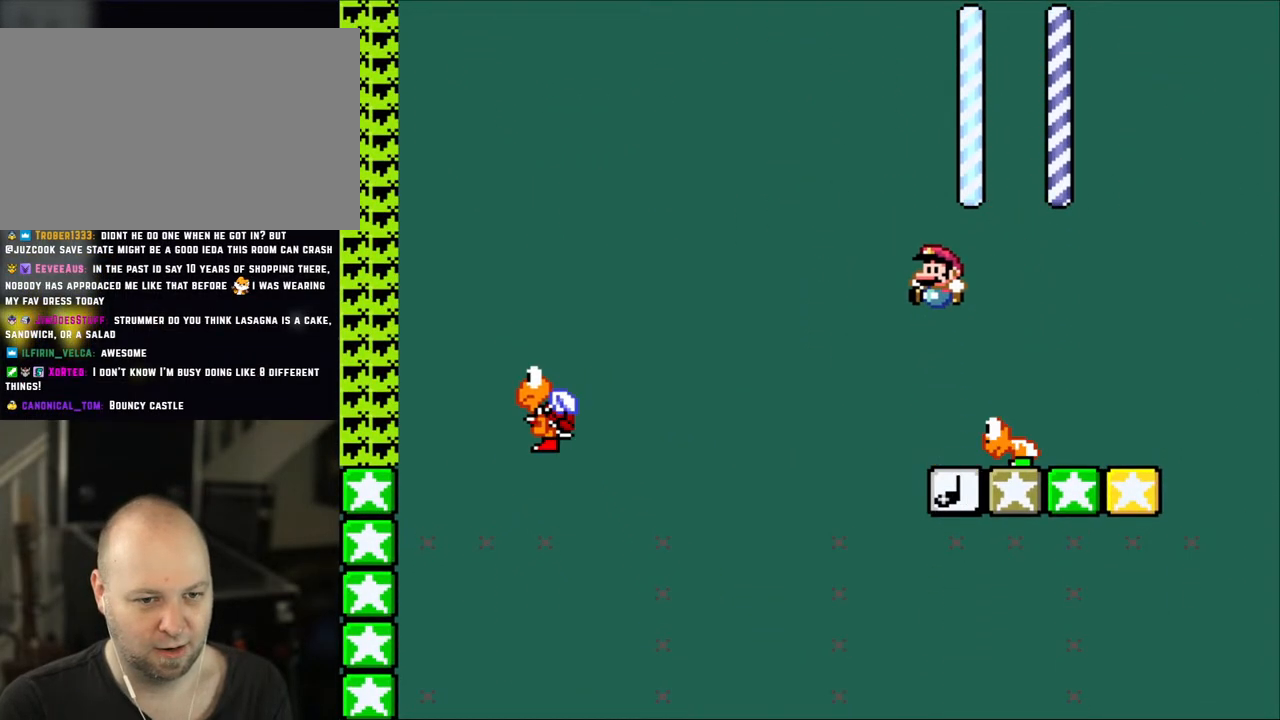
{"buttons": ["X"], "events": [[133, "A", "down"], [167, "DPAD_RIGHT", "down"], [317, "A", "up"], [350, "DPAD_LEFT", "down"], [350, "DPAD_RIGHT", "up"], [483, "DPAD_LEFT", "up"]]}
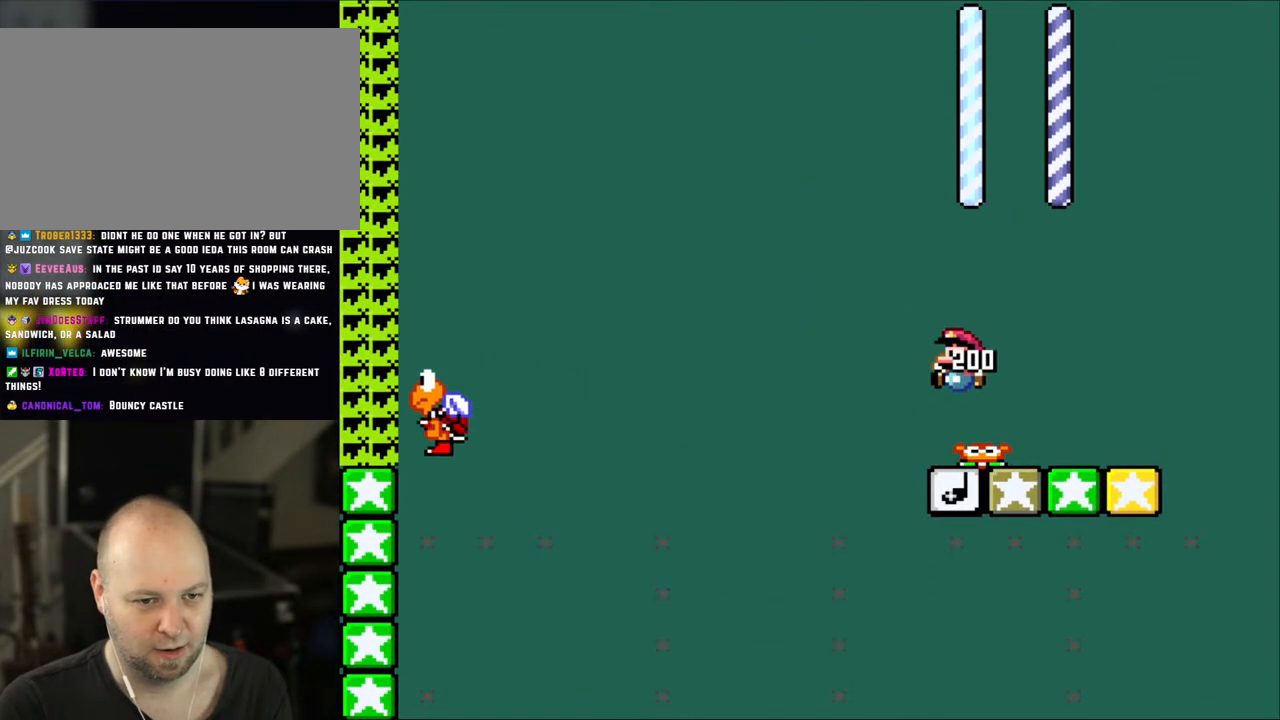
{"buttons": ["X"], "events": [[200, "DPAD_RIGHT", "down"], [250, "DPAD_RIGHT", "up"]]}
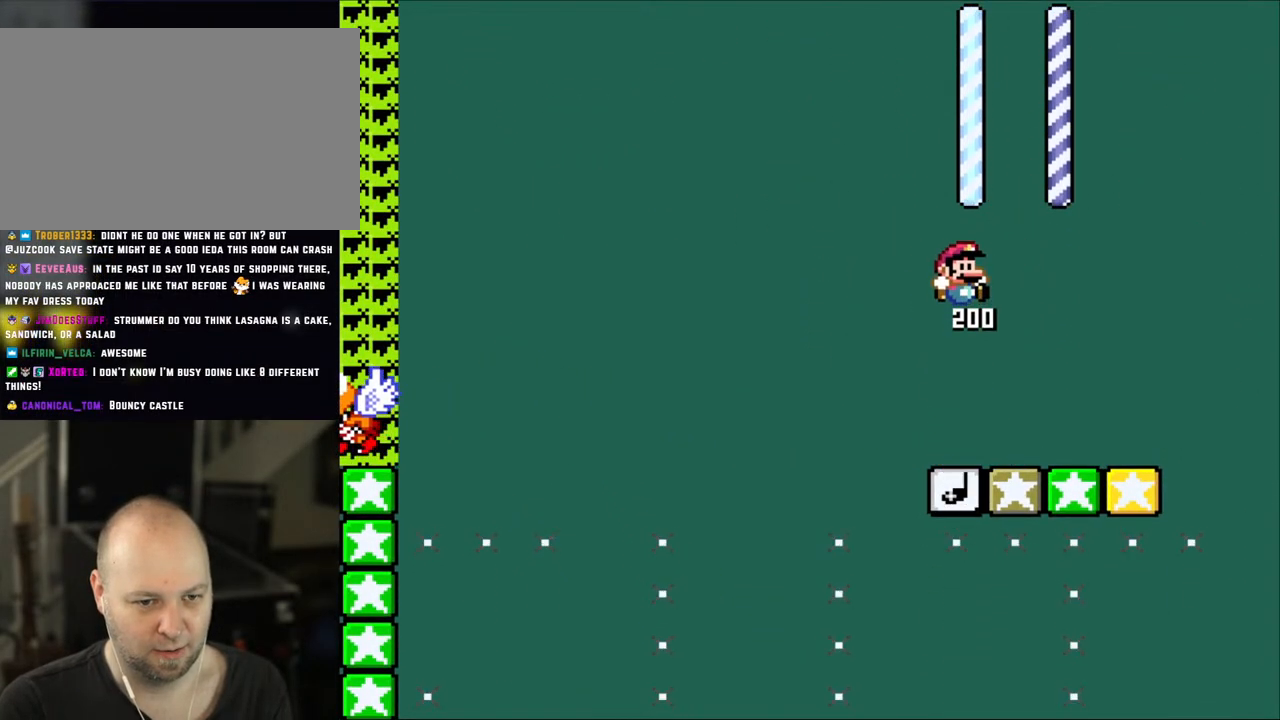
{"buttons": ["Y"], "events": [[200, "X", "up"], [267, "Y", "down"]]}
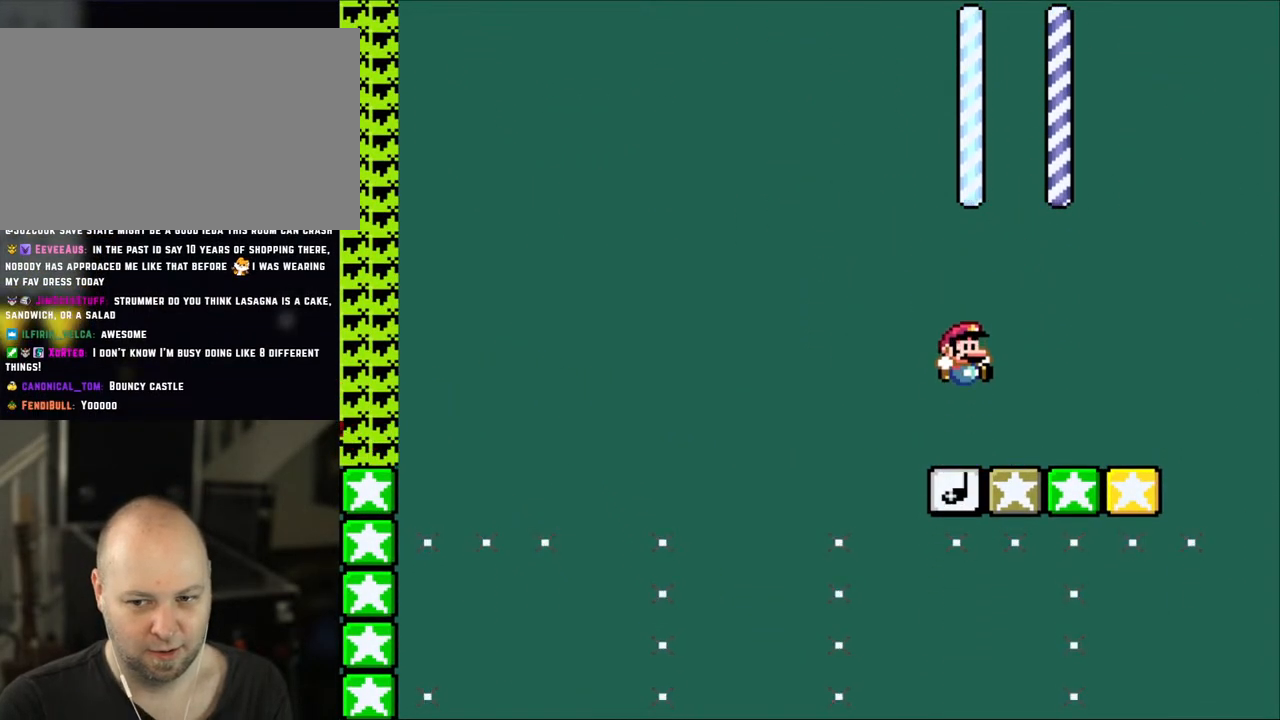
{"buttons": ["Y"], "events": []}
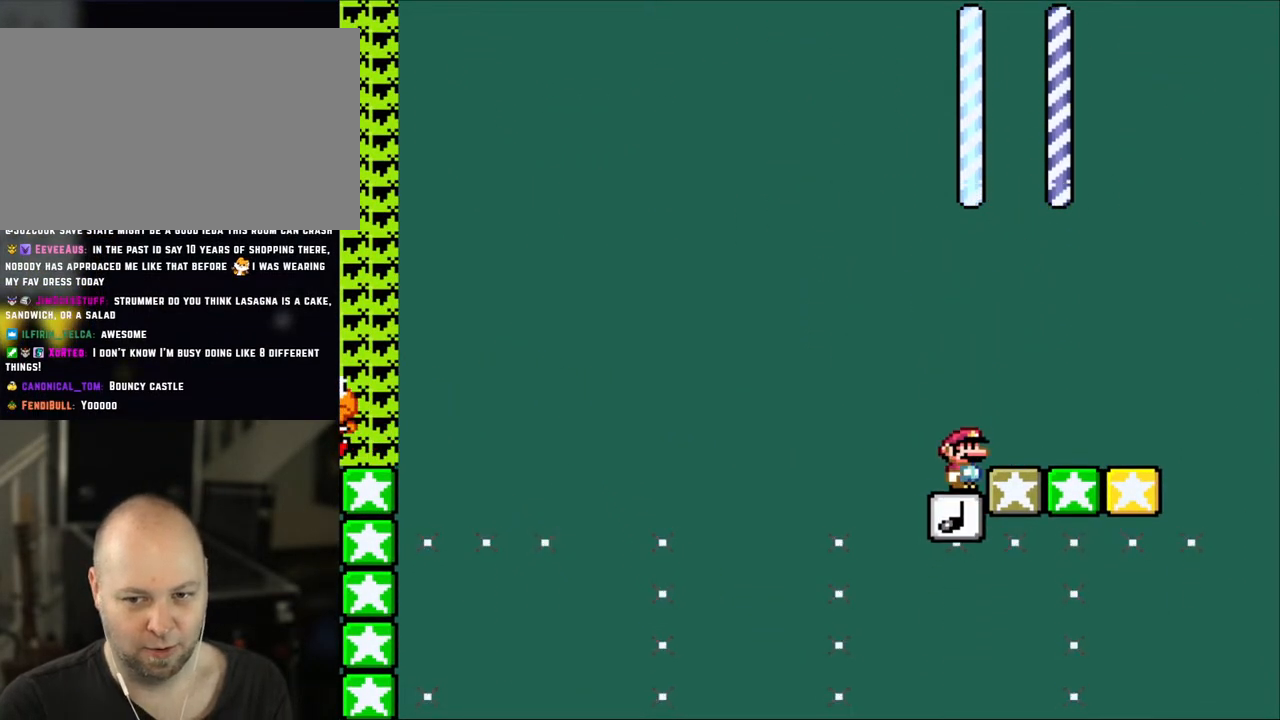
{"buttons": ["Y"], "events": []}
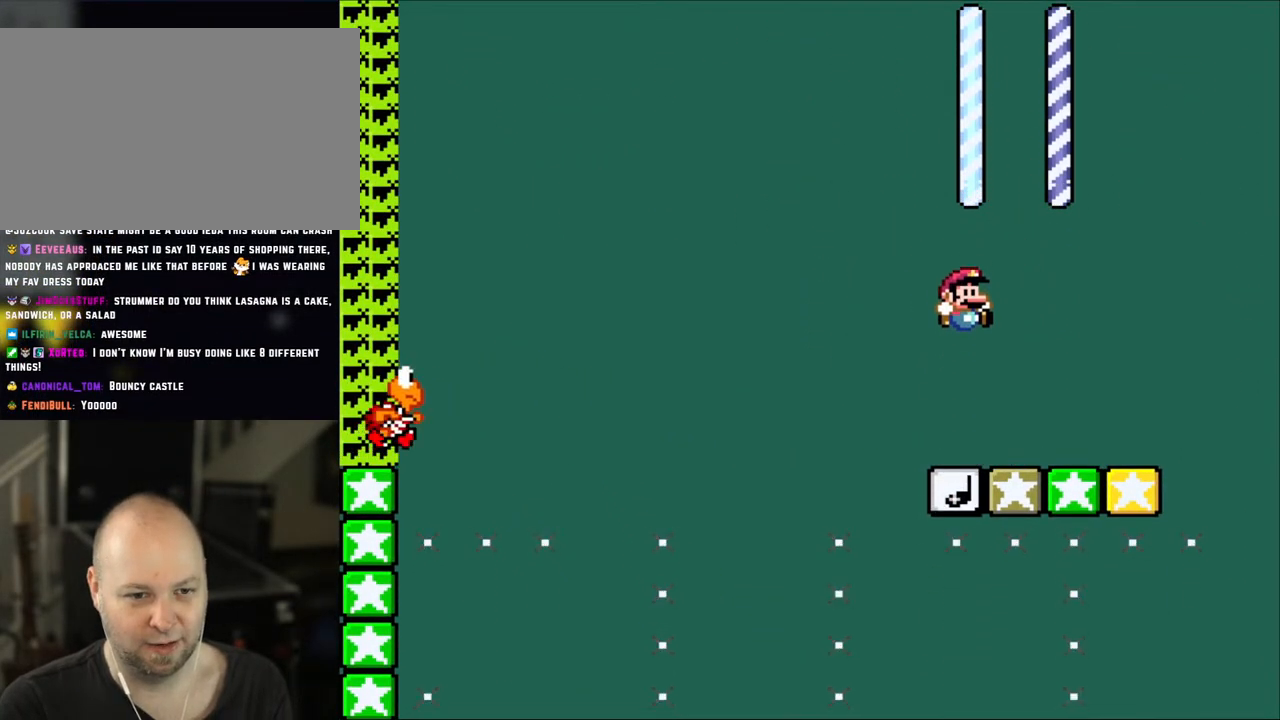
{"buttons": ["Y", "DPAD_LEFT"], "events": [[183, "DPAD_LEFT", "down"], [317, "B", "down"], [467, "B", "up"]]}
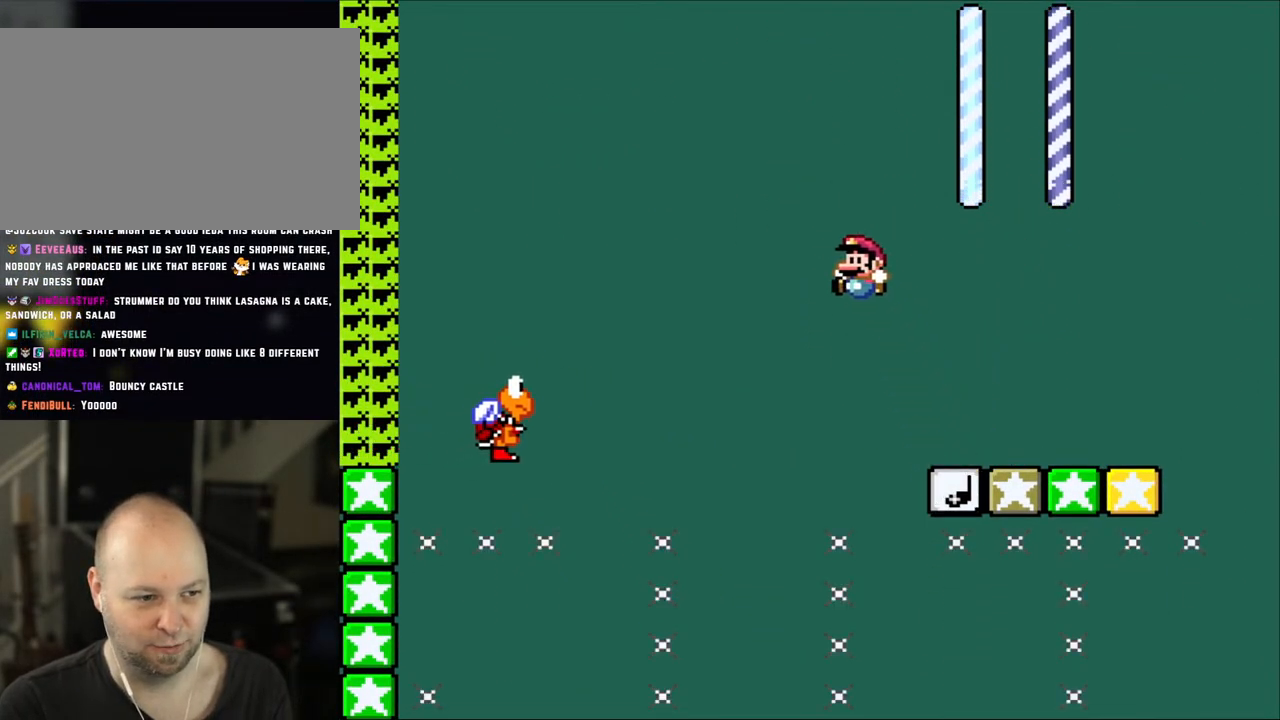
{"buttons": ["Y", "DPAD_LEFT"], "events": [[150, "B", "down"], [450, "B", "up"]]}
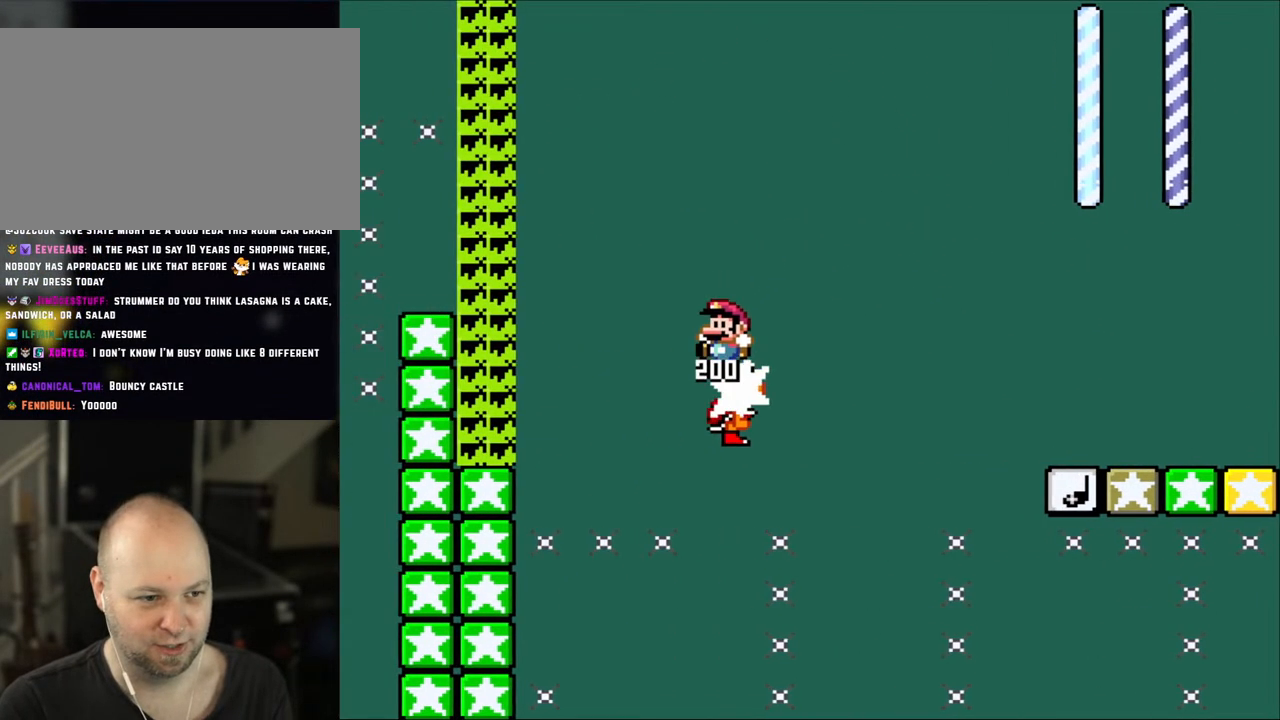
{"buttons": ["B", "Y", "DPAD_LEFT"], "events": [[33, "B", "down"]]}
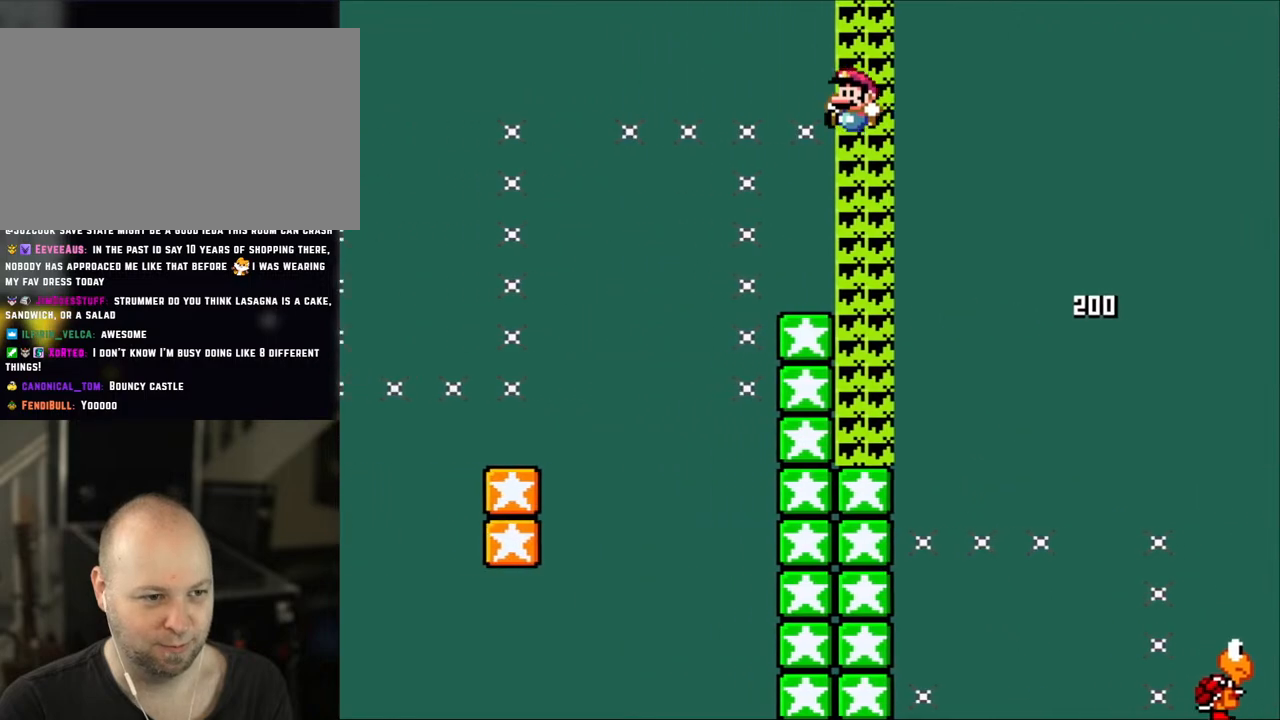
{"buttons": ["B", "Y", "DPAD_UP", "DPAD_LEFT"], "events": [[500, "DPAD_UP", "down"]]}
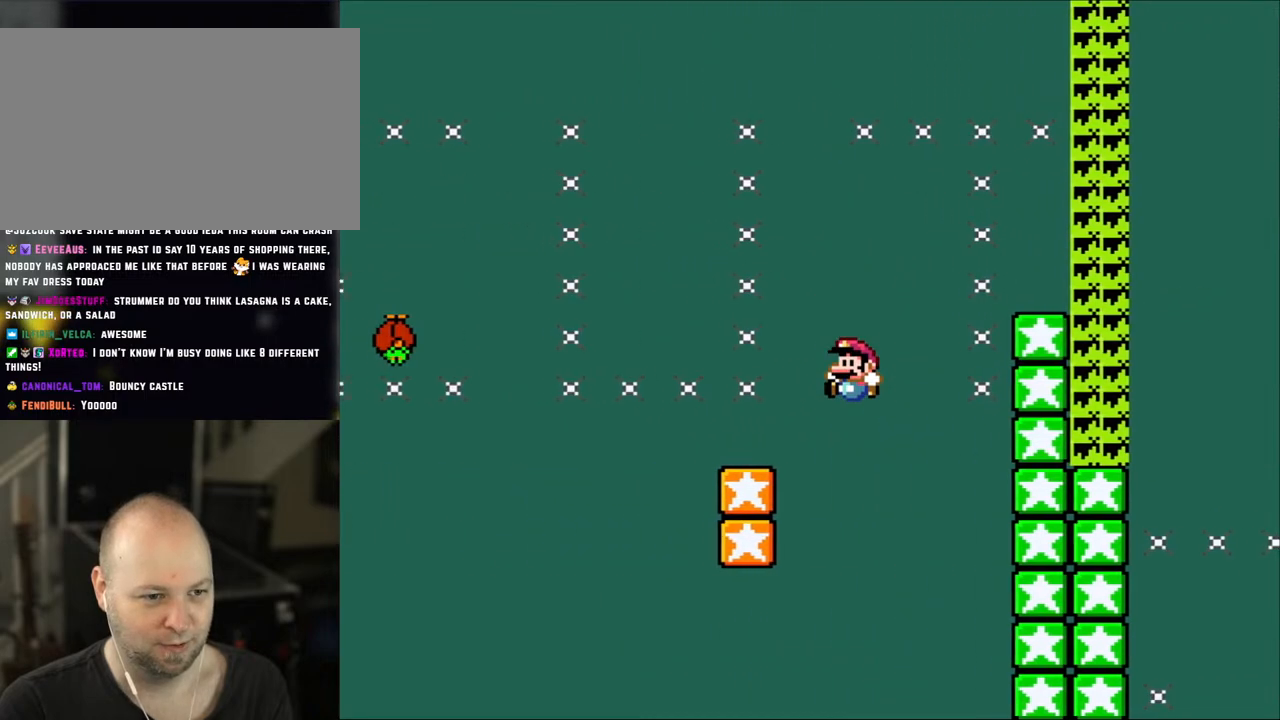
{"buttons": ["Y", "DPAD_LEFT"], "events": [[217, "B", "up"], [500, "DPAD_UP", "up"]]}
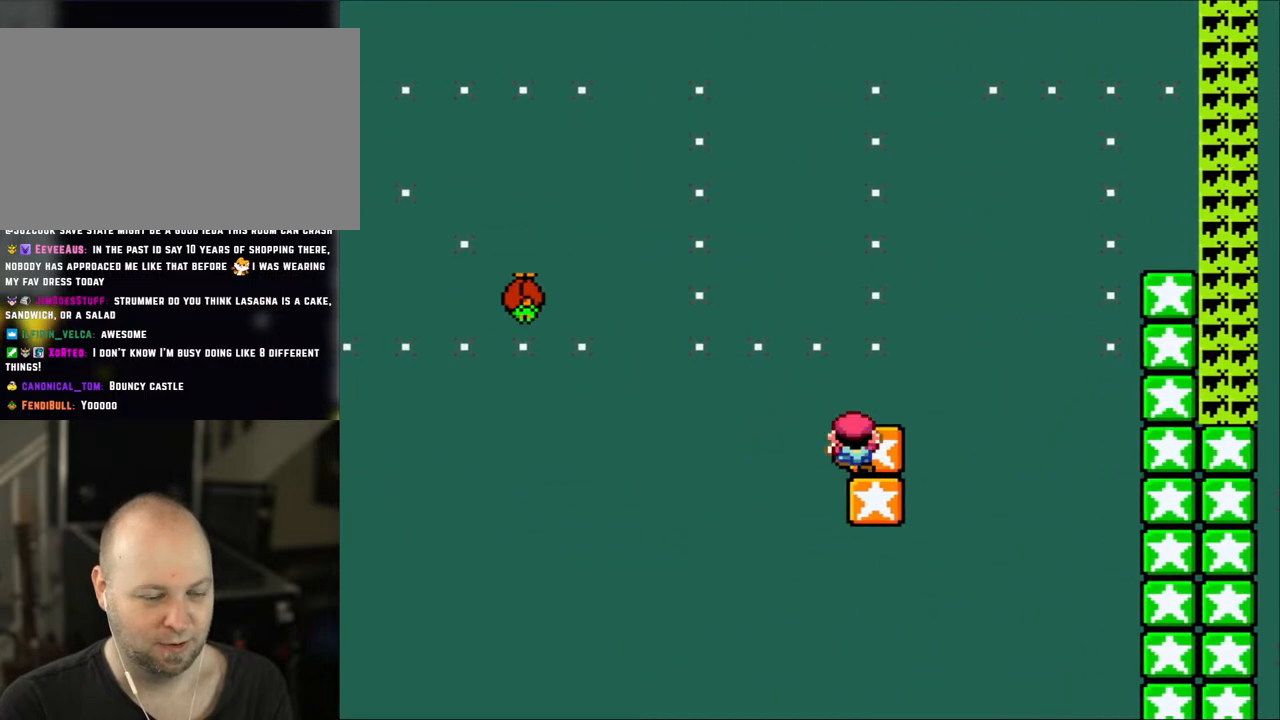
{"buttons": ["Y", "DPAD_LEFT"], "events": [[117, "DPAD_LEFT", "up"], [500, "DPAD_LEFT", "down"]]}
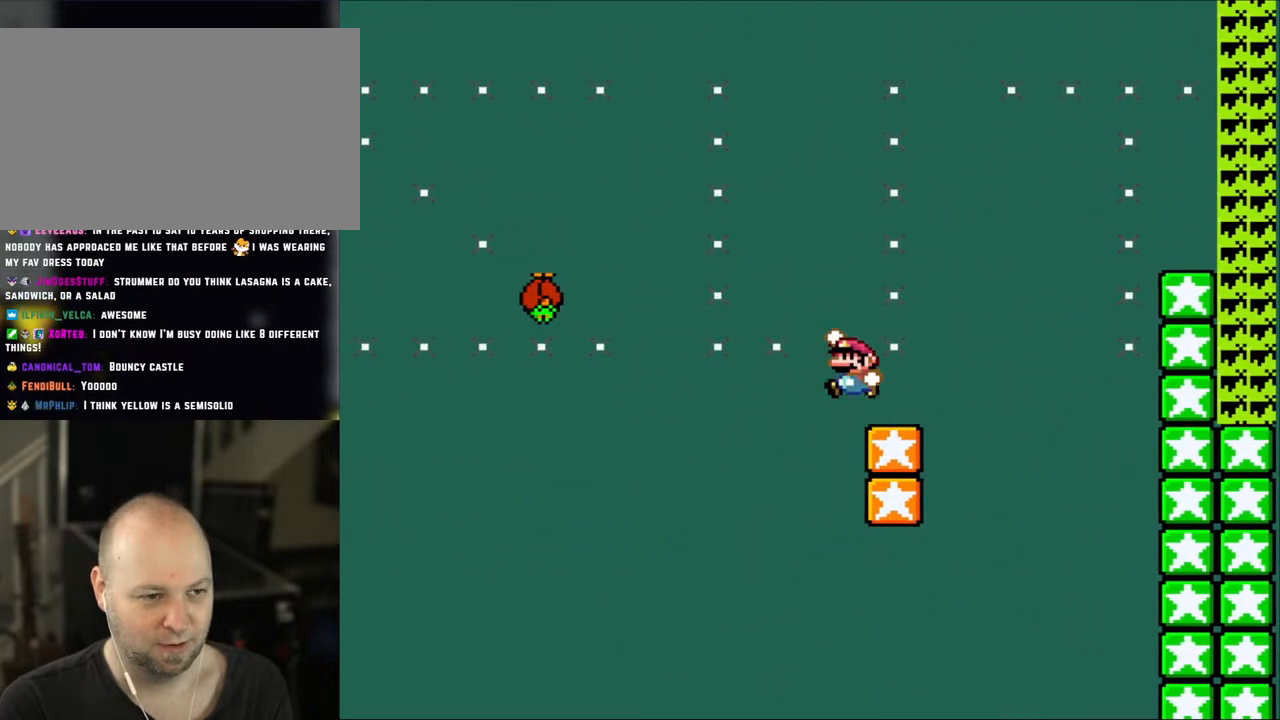
{"buttons": ["Y", "DPAD_LEFT"], "events": [[33, "B", "down"], [383, "B", "up"]]}
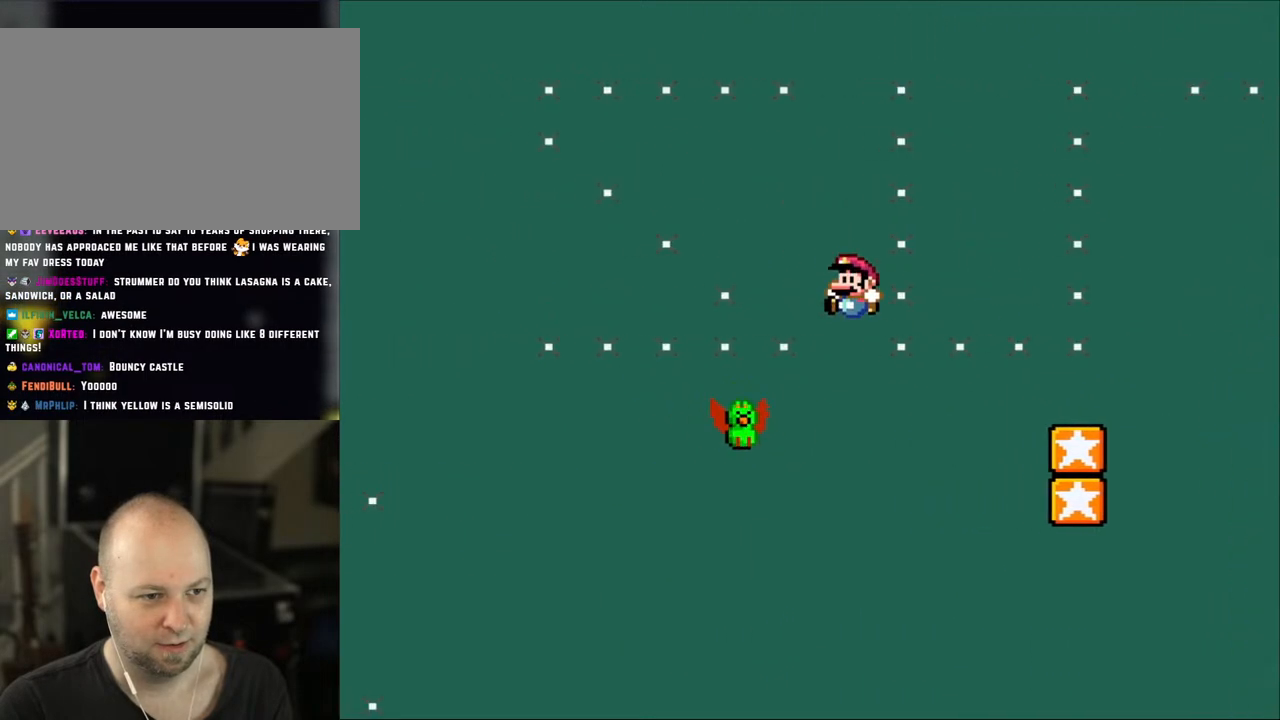
{"buttons": ["B", "Y", "DPAD_LEFT"], "events": [[133, "B", "down"]]}
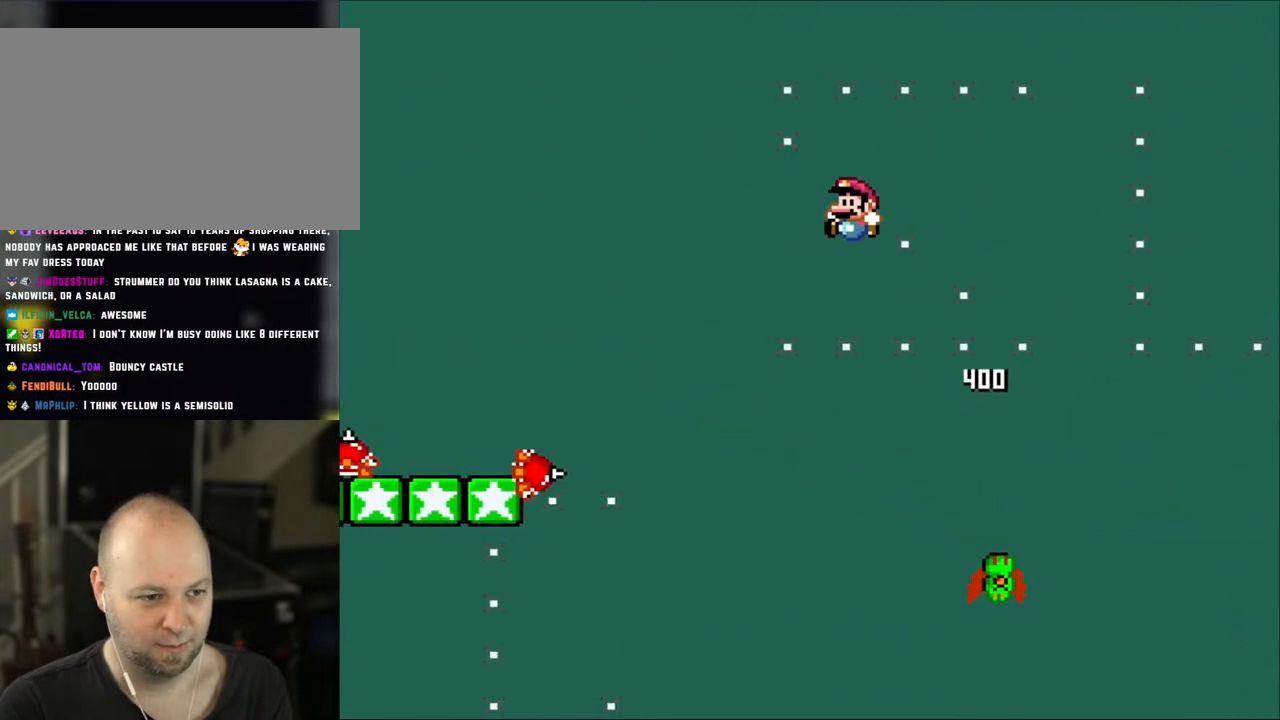
{"buttons": ["B", "Y", "DPAD_RIGHT"], "events": [[450, "DPAD_UP", "down"], [500, "DPAD_LEFT", "up"], [500, "DPAD_RIGHT", "down"], [500, "DPAD_UP", "up"]]}
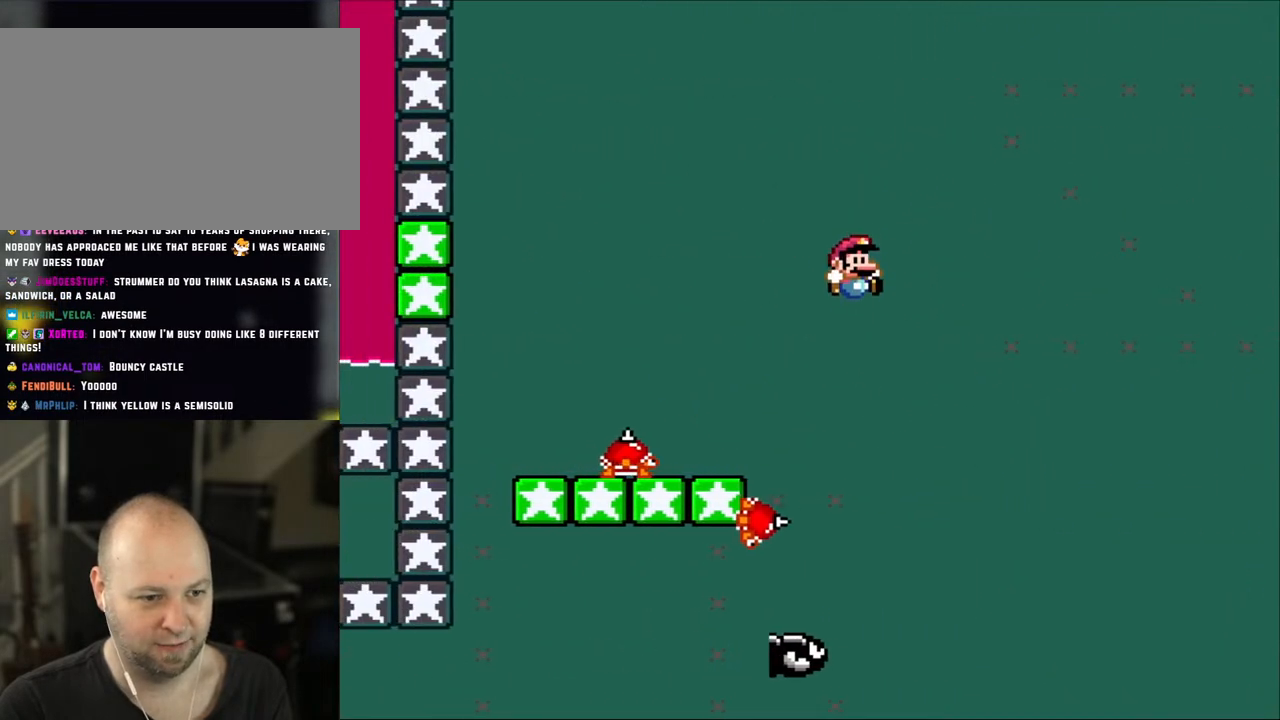
{"buttons": ["X", "DPAD_LEFT"], "events": [[150, "DPAD_RIGHT", "up"], [183, "DPAD_LEFT", "down"], [333, "B", "up"], [333, "DPAD_LEFT", "up"], [450, "DPAD_LEFT", "down"], [500, "X", "down"], [500, "Y", "up"]]}
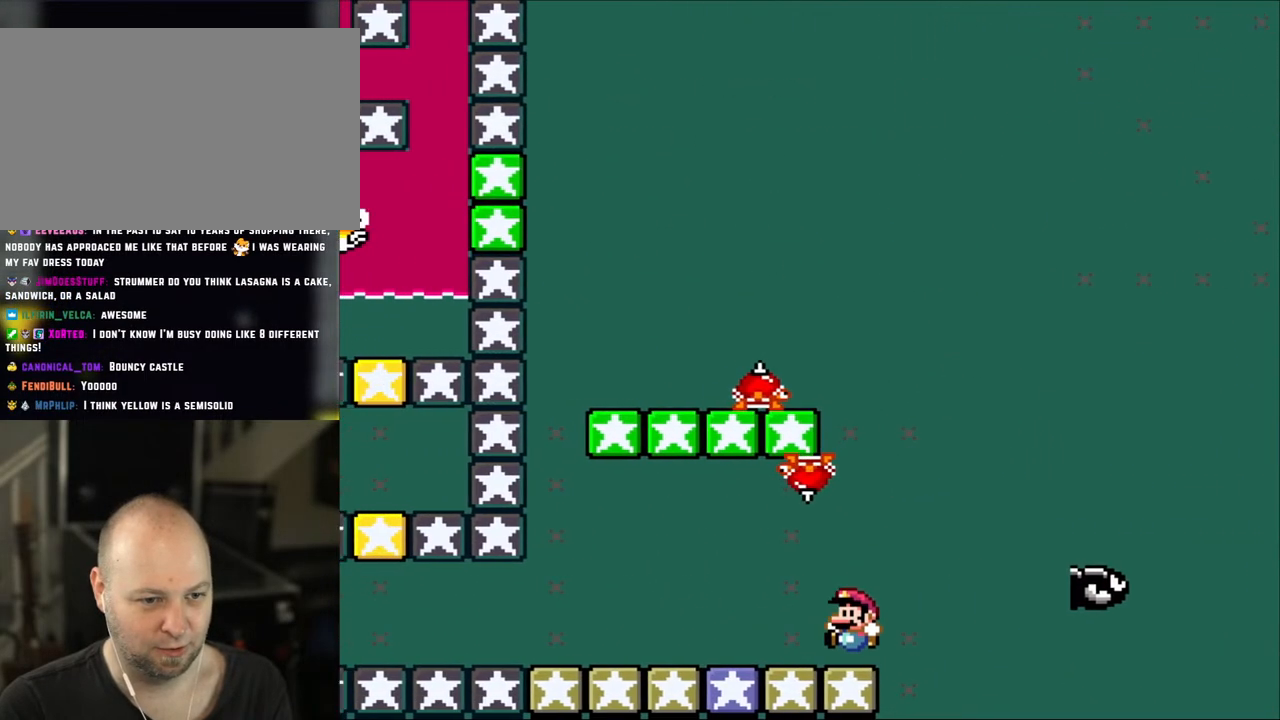
{"buttons": ["X", "DPAD_LEFT"], "events": [[100, "DPAD_LEFT", "up"], [100, "DPAD_UP", "down"], [117, "DPAD_UP", "up"], [150, "DPAD_RIGHT", "down"], [267, "DPAD_RIGHT", "up"], [500, "DPAD_LEFT", "down"]]}
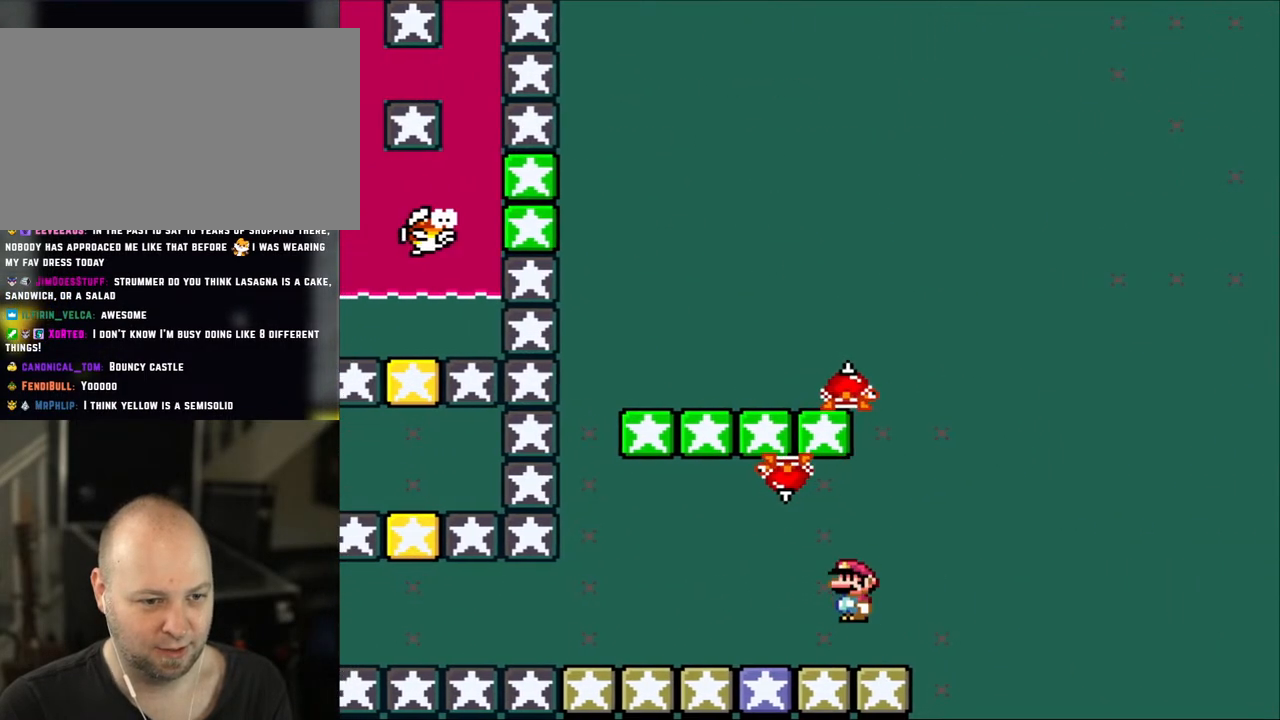
{"buttons": ["A", "X", "DPAD_LEFT"], "events": [[67, "A", "down"], [133, "A", "up"], [333, "A", "down"]]}
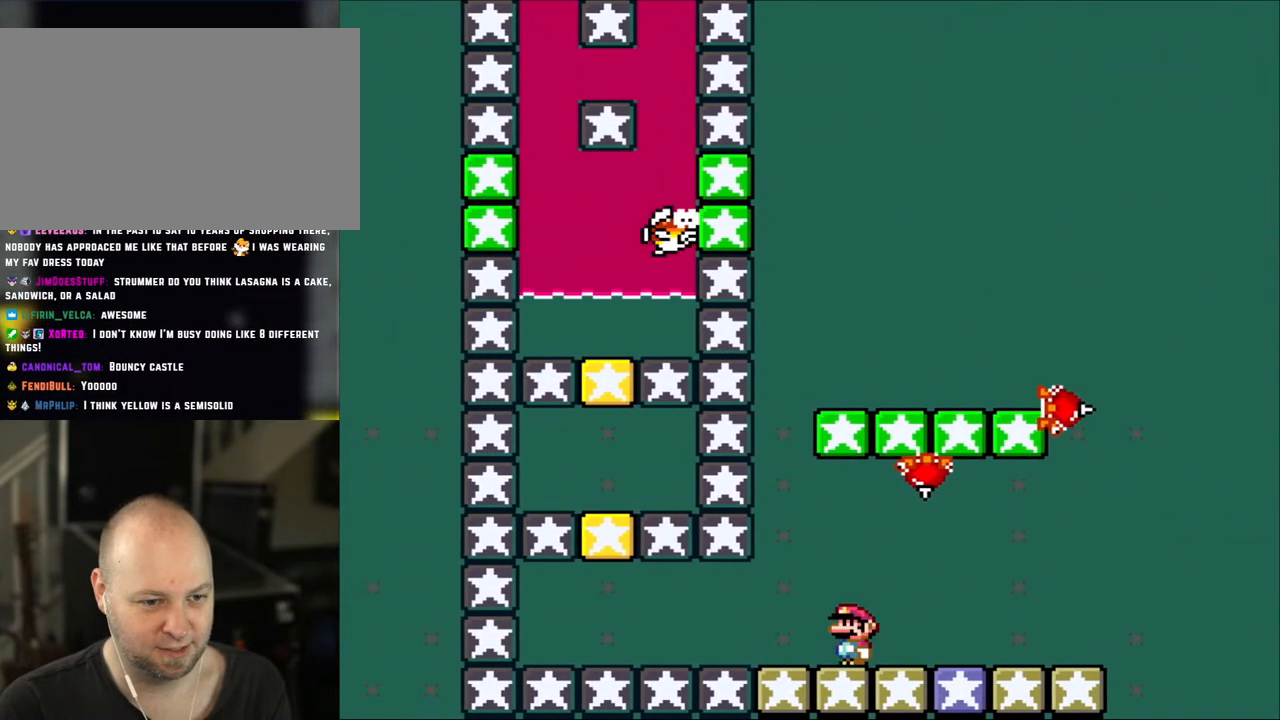
{"buttons": ["X"], "events": [[67, "DPAD_UP", "down"], [83, "DPAD_LEFT", "up"], [133, "A", "up"], [133, "DPAD_RIGHT", "down"], [133, "DPAD_UP", "up"], [267, "DPAD_RIGHT", "up"], [383, "DPAD_LEFT", "down"], [500, "DPAD_LEFT", "up"]]}
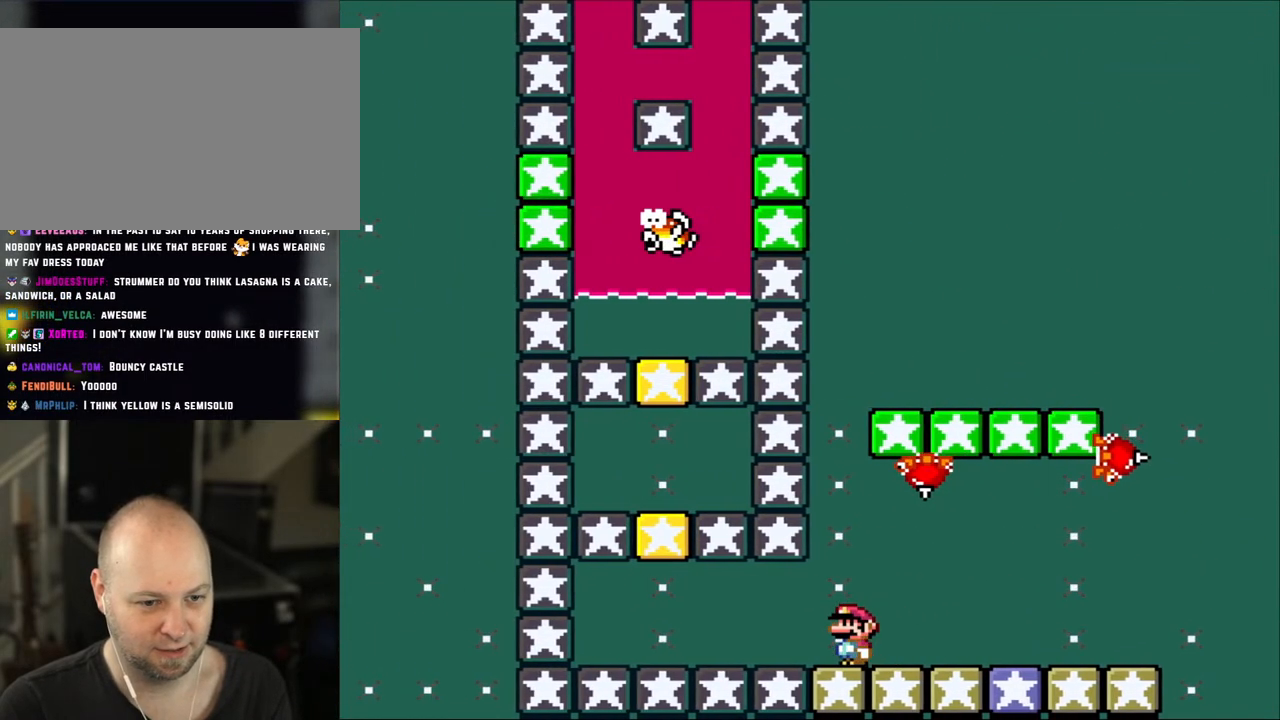
{"buttons": ["X"], "events": [[300, "DPAD_LEFT", "down"], [350, "DPAD_LEFT", "up"]]}
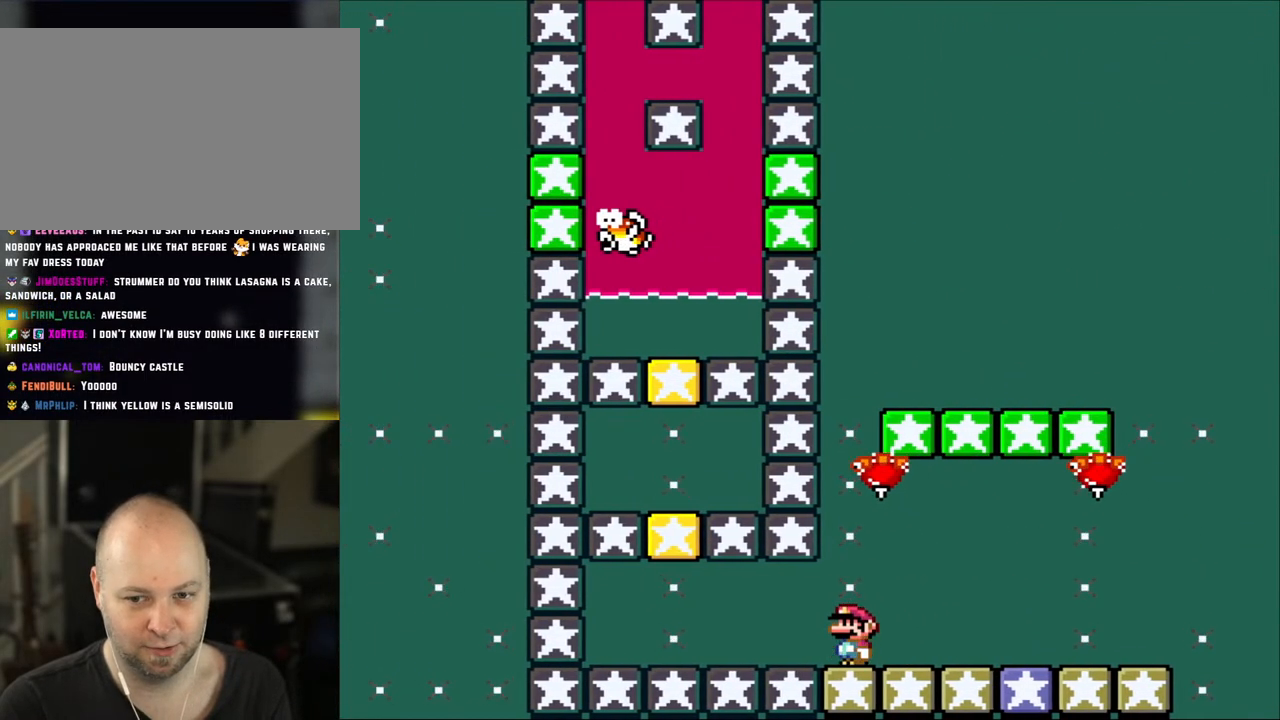
{"buttons": ["X"], "events": []}
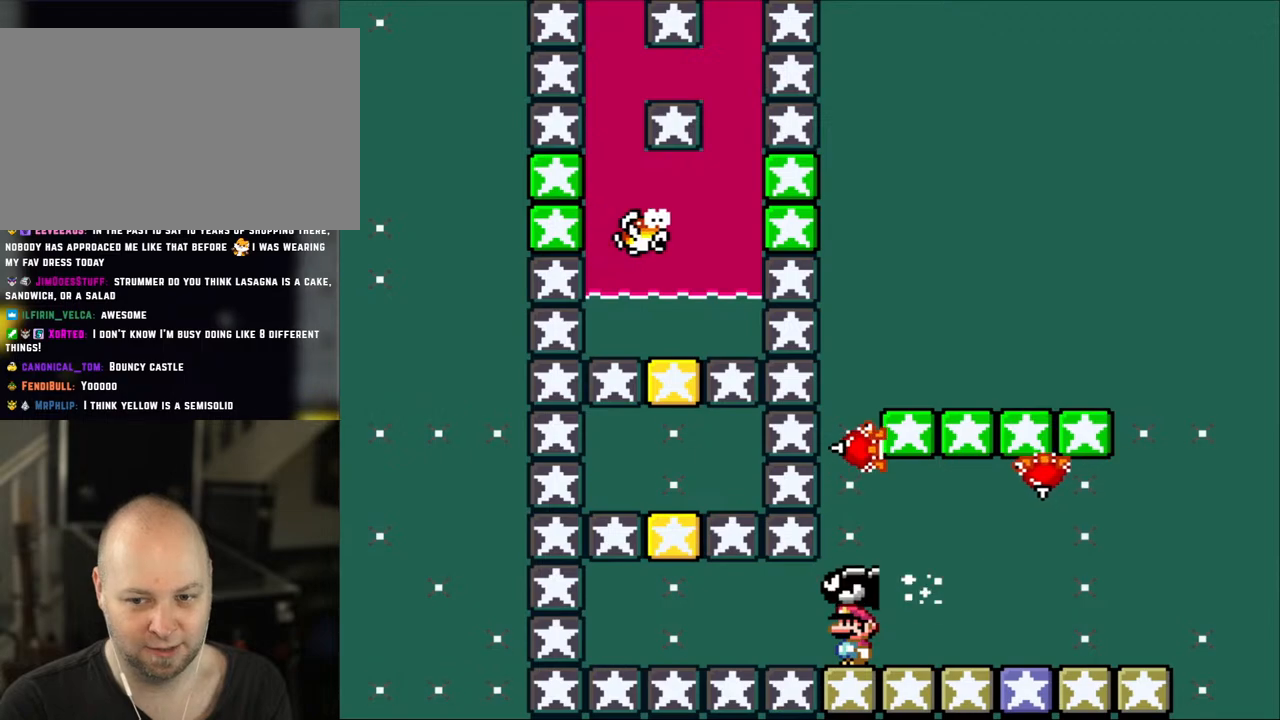
{"buttons": ["X"], "events": []}